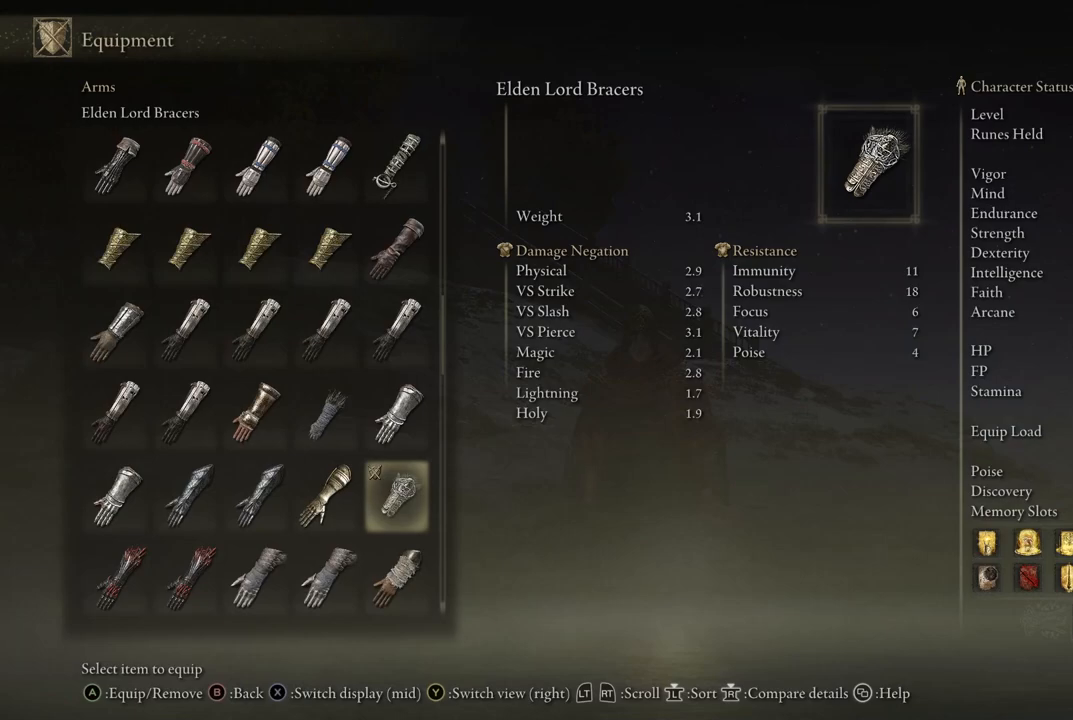
Gameplay with a controller (Xbox layout); each line is a JSON object with the inputs held at the frame after it. "events" lists button and stick changes between this image and that frame as [ms after this image, input, new state], when the widget could be followed in between. Not read: L3 R3.
{"buttons": ["DPAD_DOWN"], "left_stick": "center", "right_stick": "center", "events": [[33, "DPAD_DOWN", "down"]]}
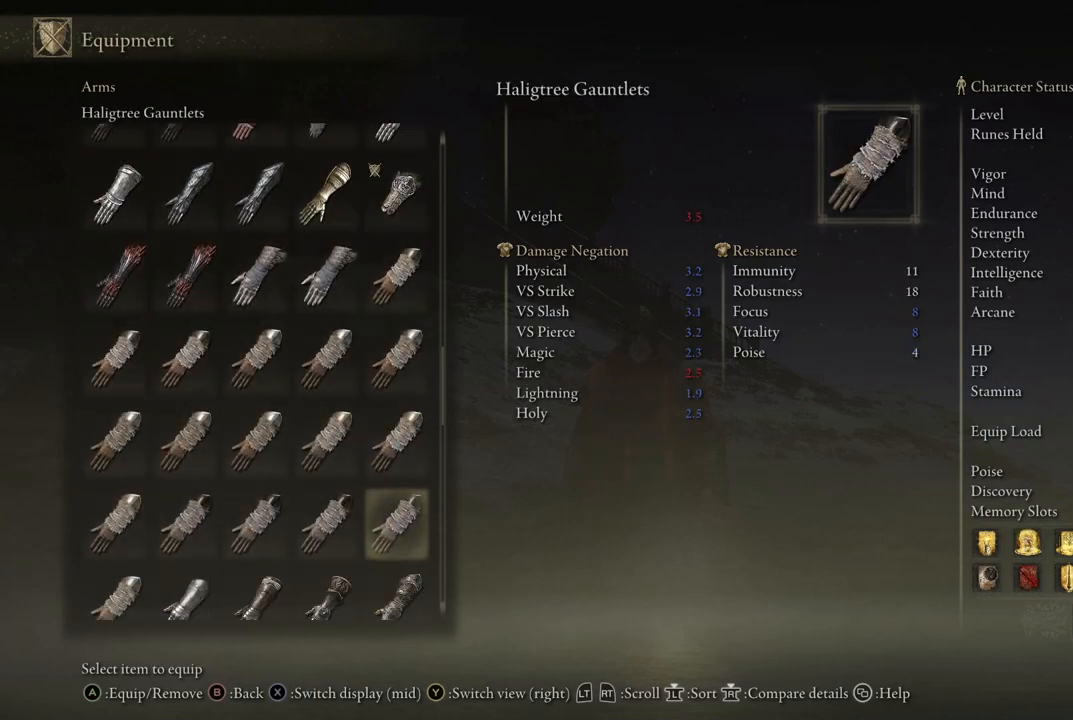
{"buttons": ["DPAD_DOWN"], "left_stick": "center", "right_stick": "center", "events": [[150, "DPAD_DOWN", "up"], [267, "DPAD_DOWN", "down"]]}
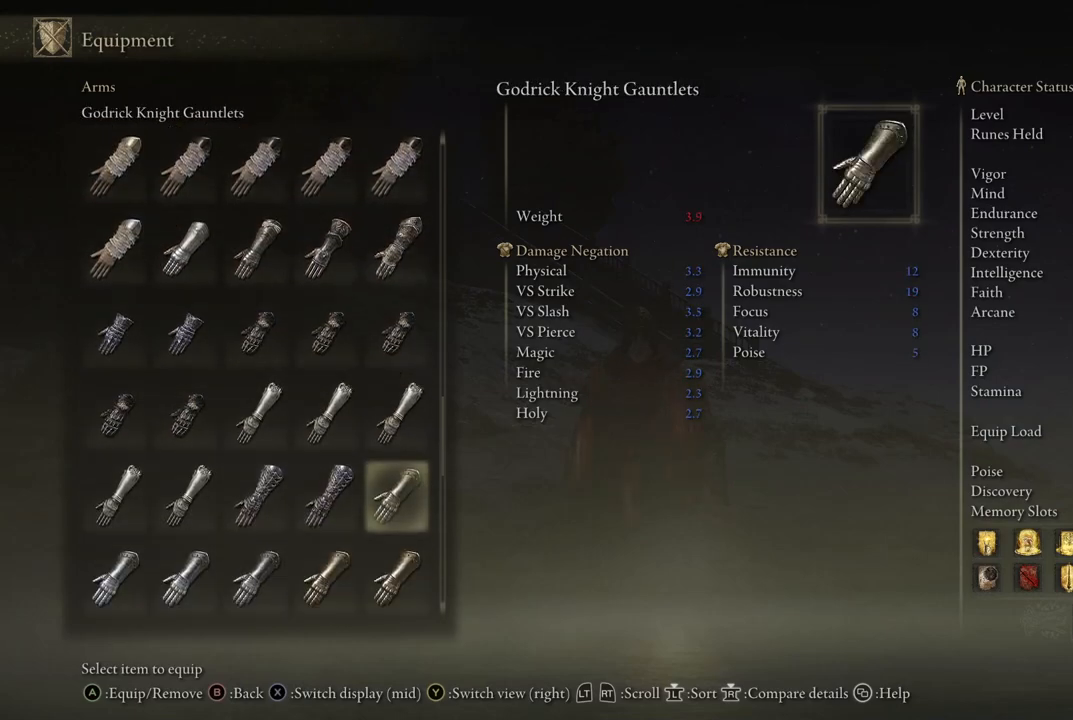
{"buttons": ["DPAD_DOWN"], "left_stick": "center", "right_stick": "center", "events": []}
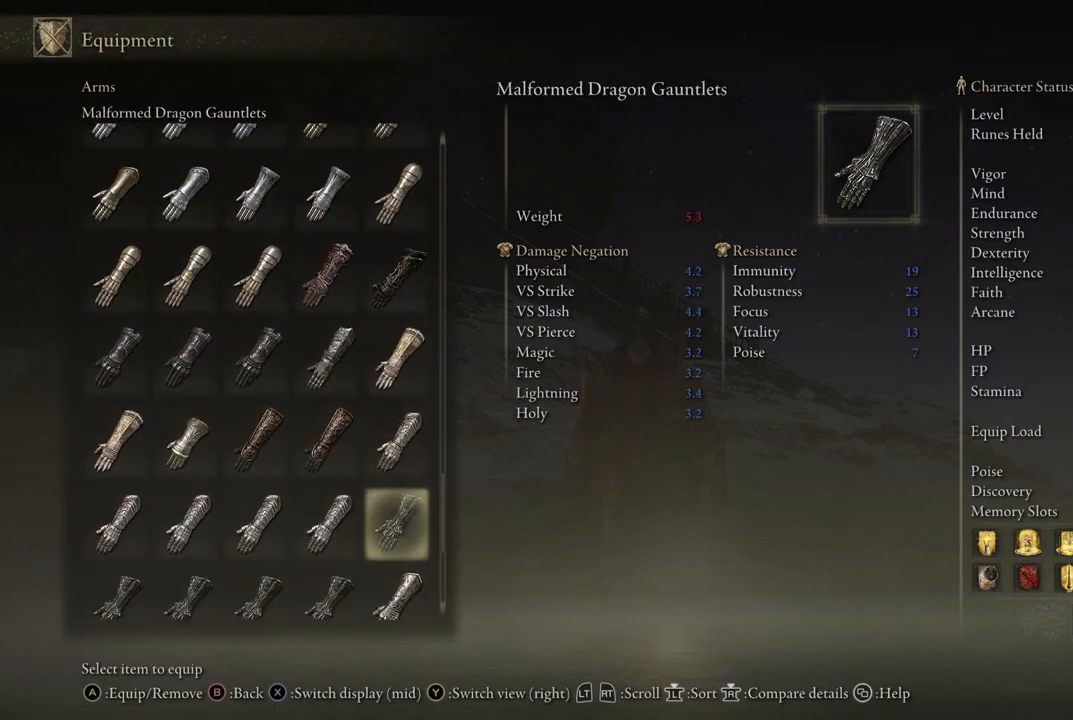
{"buttons": ["DPAD_DOWN"], "left_stick": "center", "right_stick": "center", "events": []}
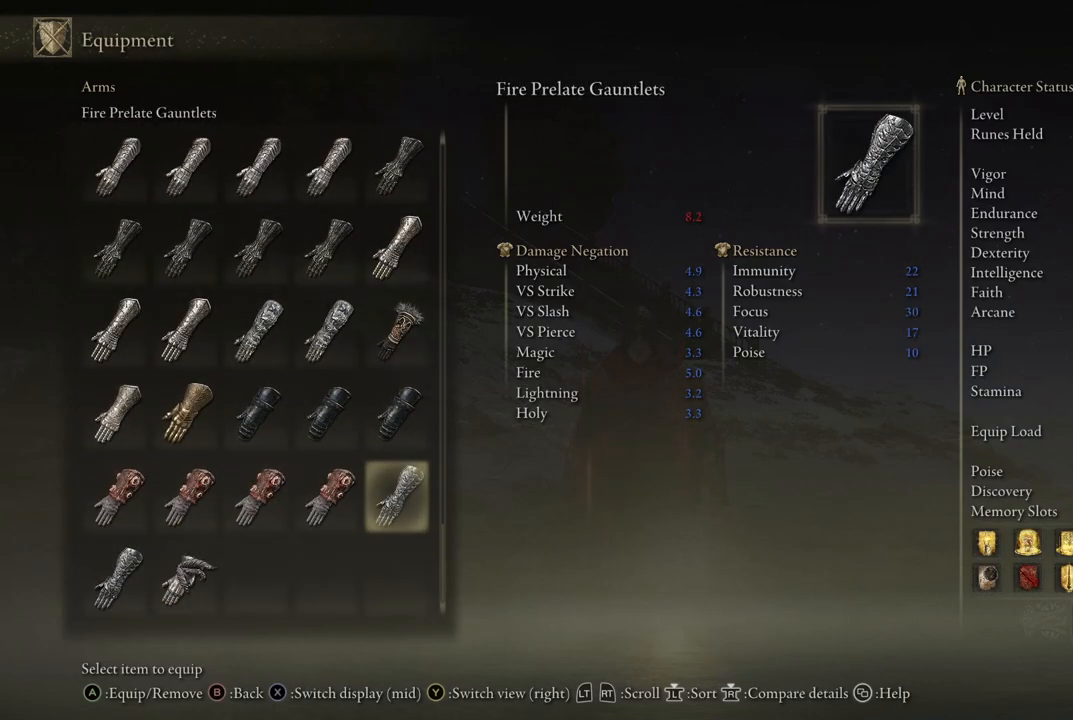
{"buttons": [], "left_stick": "center", "right_stick": "center", "events": [[200, "DPAD_DOWN", "up"], [300, "DPAD_DOWN", "down"], [450, "DPAD_DOWN", "up"]]}
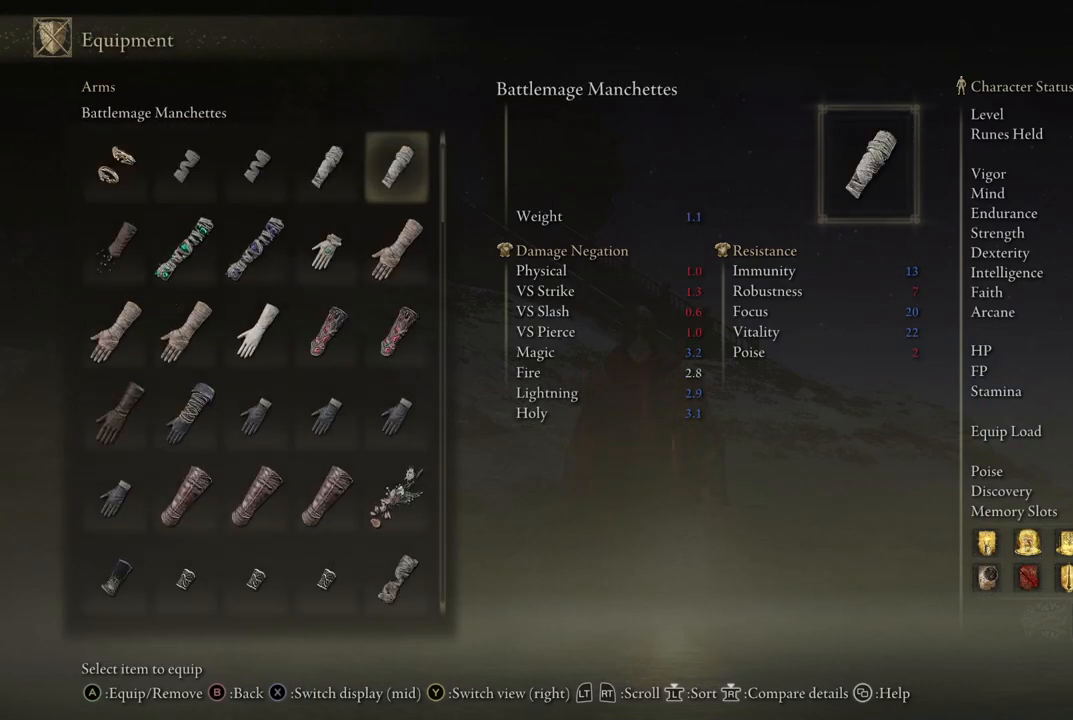
{"buttons": [], "left_stick": "center", "right_stick": "center", "events": []}
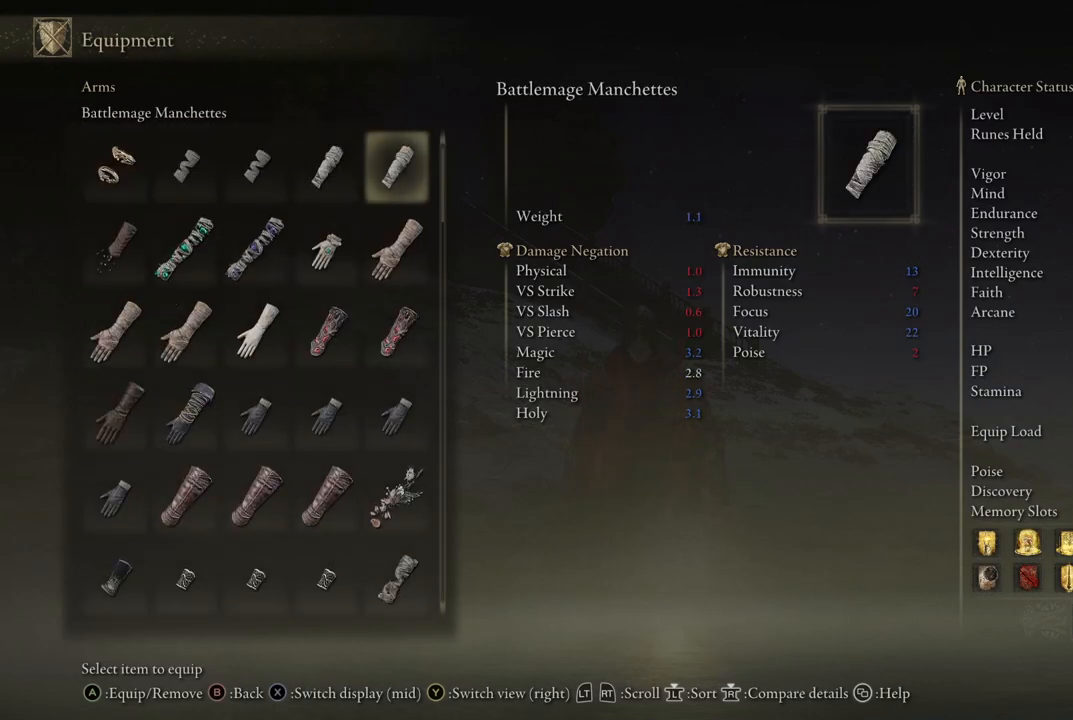
{"buttons": ["DPAD_LEFT"], "left_stick": "center", "right_stick": "center", "events": [[267, "DPAD_LEFT", "down"], [350, "DPAD_LEFT", "up"], [433, "DPAD_LEFT", "down"]]}
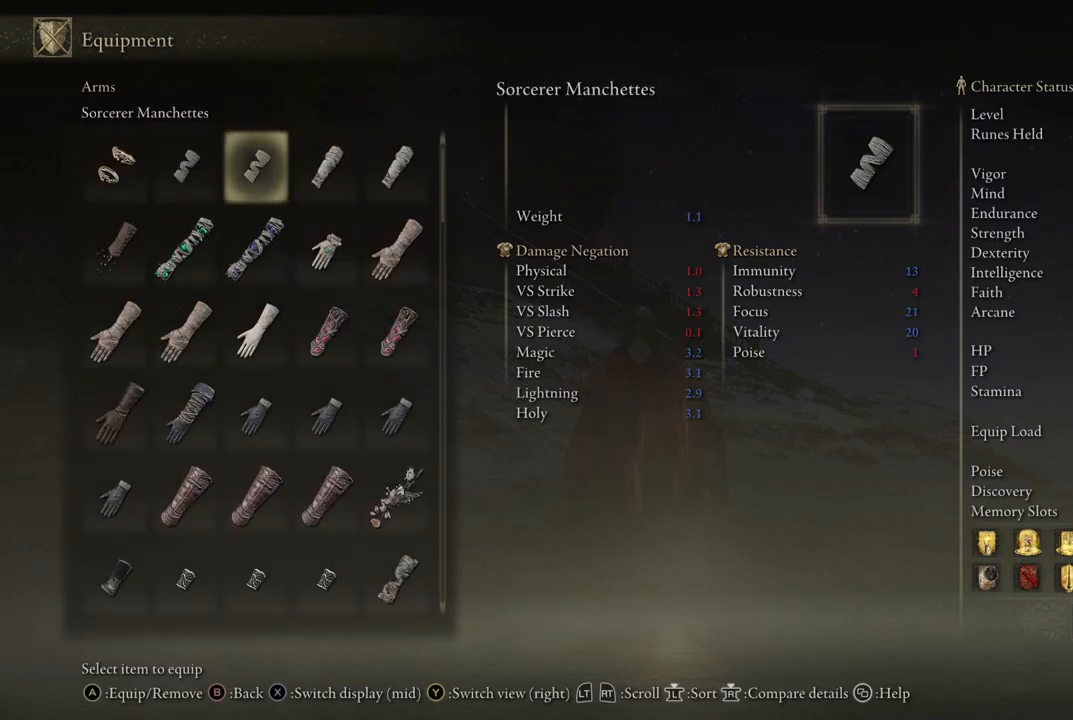
{"buttons": [], "left_stick": "center", "right_stick": "center", "events": [[67, "DPAD_LEFT", "up"], [133, "DPAD_LEFT", "down"], [233, "DPAD_LEFT", "up"], [300, "DPAD_LEFT", "down"], [383, "DPAD_LEFT", "up"]]}
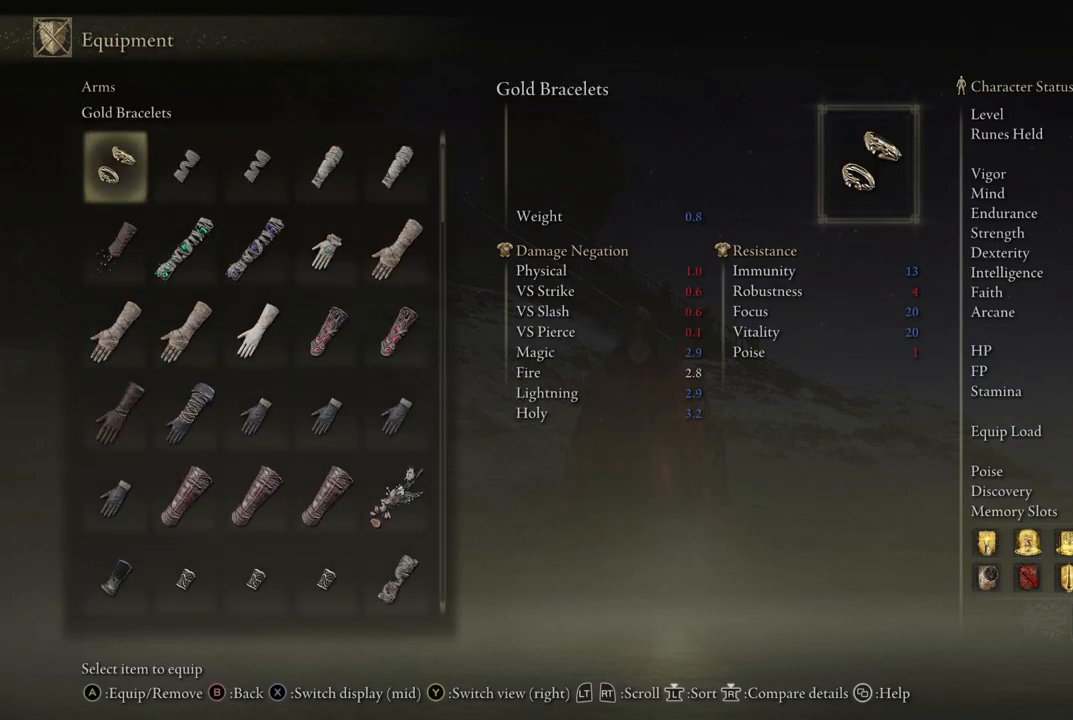
{"buttons": [], "left_stick": "center", "right_stick": "center", "events": []}
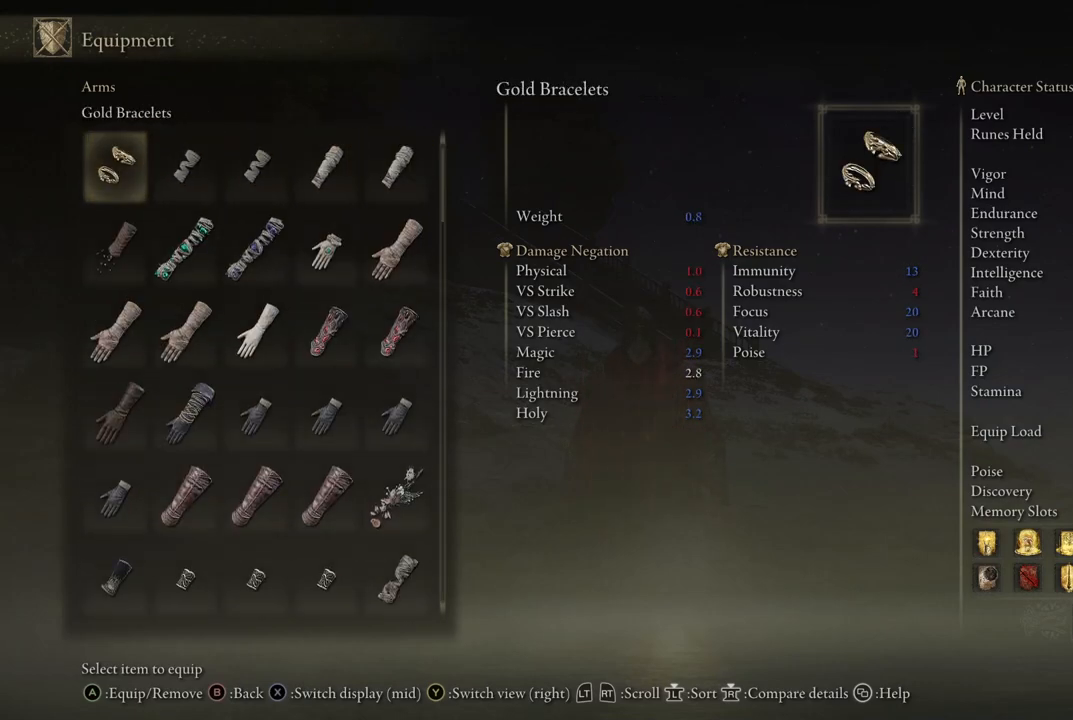
{"buttons": [], "left_stick": "center", "right_stick": "center", "events": []}
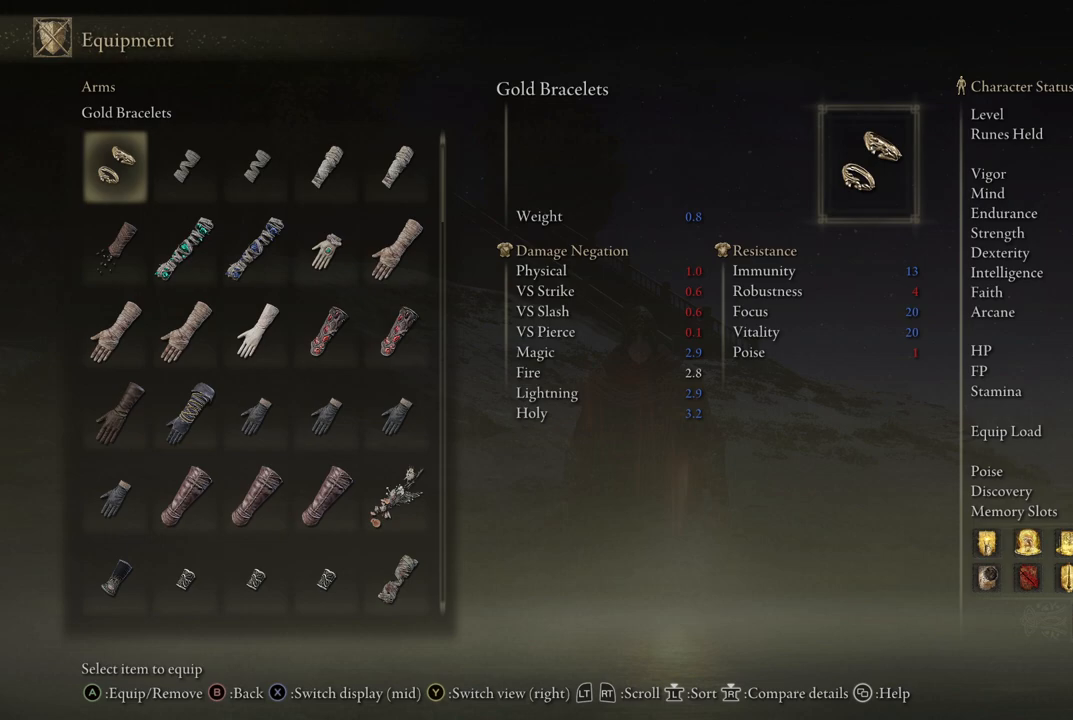
{"buttons": [], "left_stick": "center", "right_stick": "center", "events": [[383, "A", "down"], [483, "A", "up"]]}
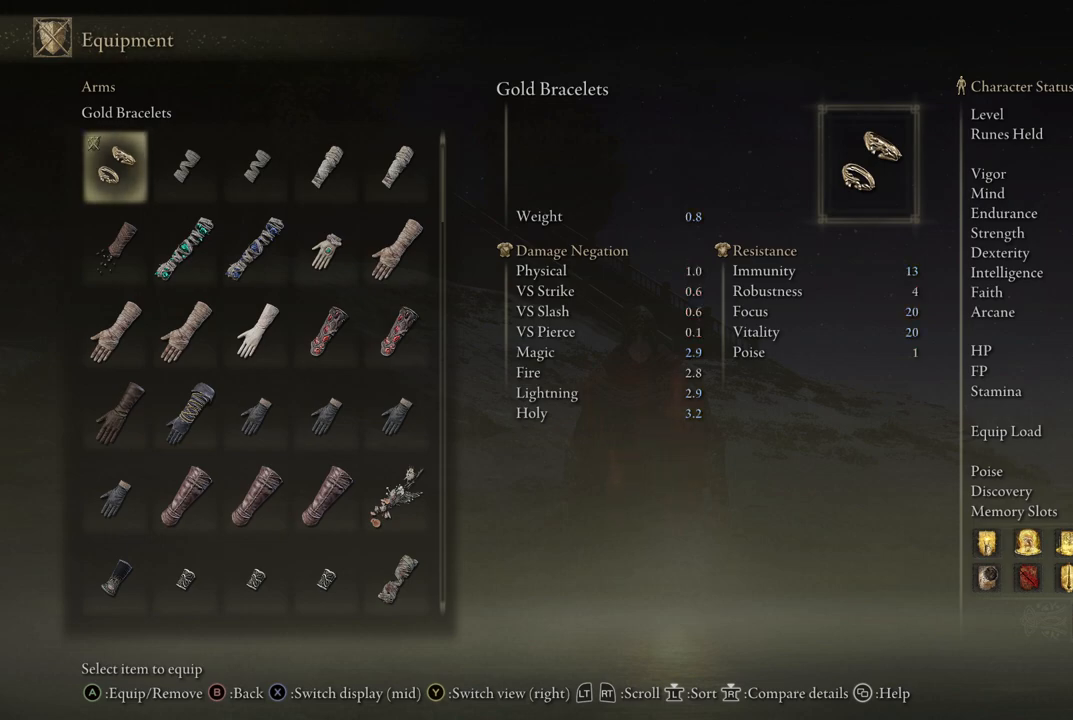
{"buttons": [], "left_stick": "center", "right_stick": "center", "events": []}
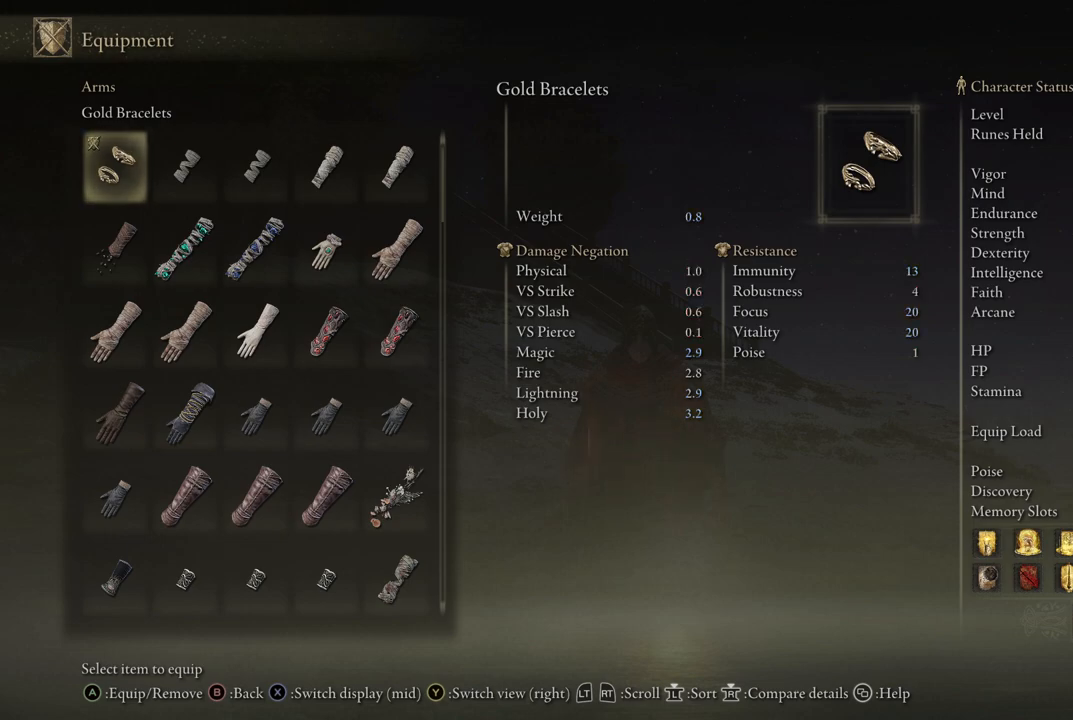
{"buttons": [], "left_stick": "center", "right_stick": "center", "events": [[350, "B", "down"], [483, "B", "up"]]}
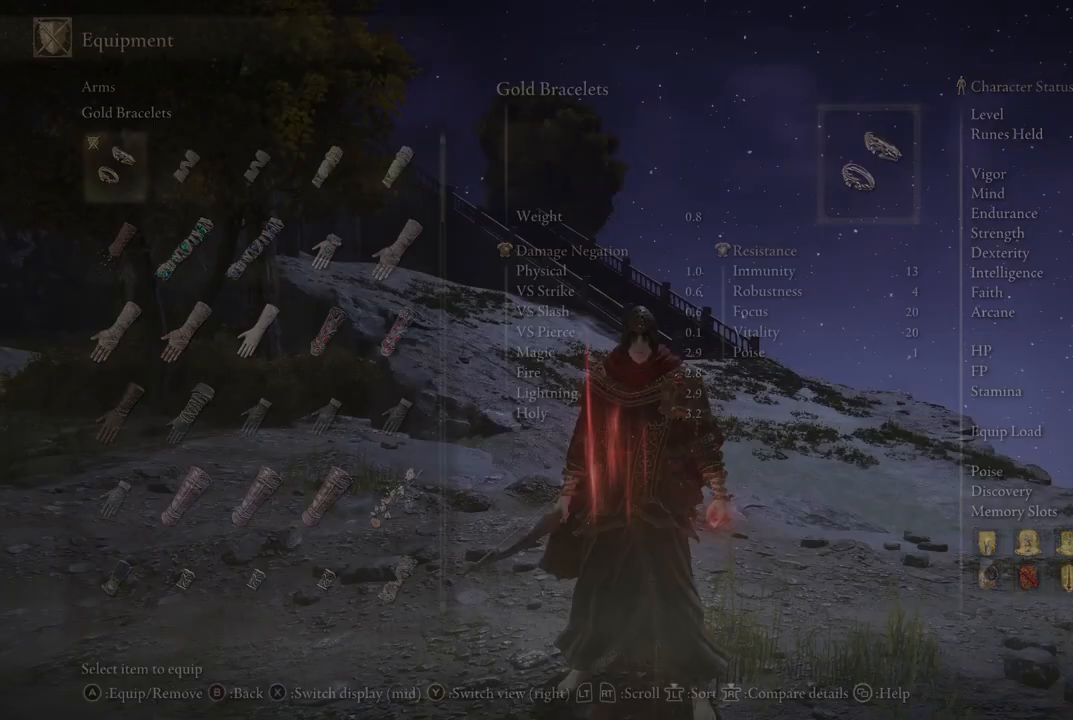
{"buttons": [], "left_stick": "center", "right_stick": "center", "events": []}
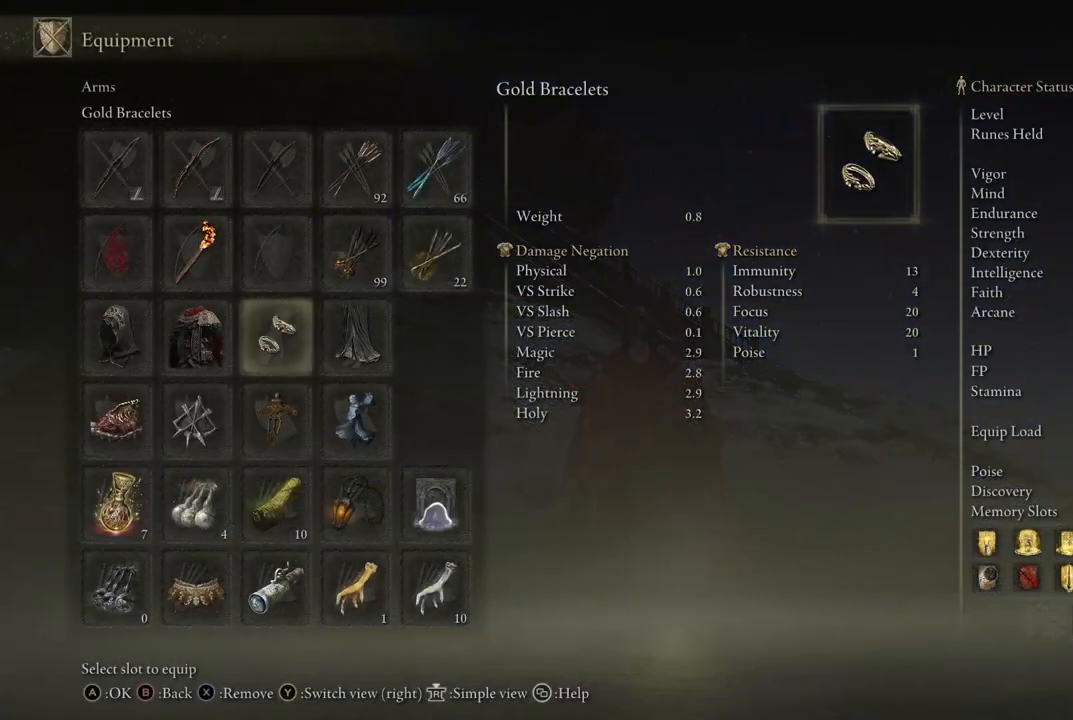
{"buttons": [], "left_stick": "center", "right_stick": "center", "events": []}
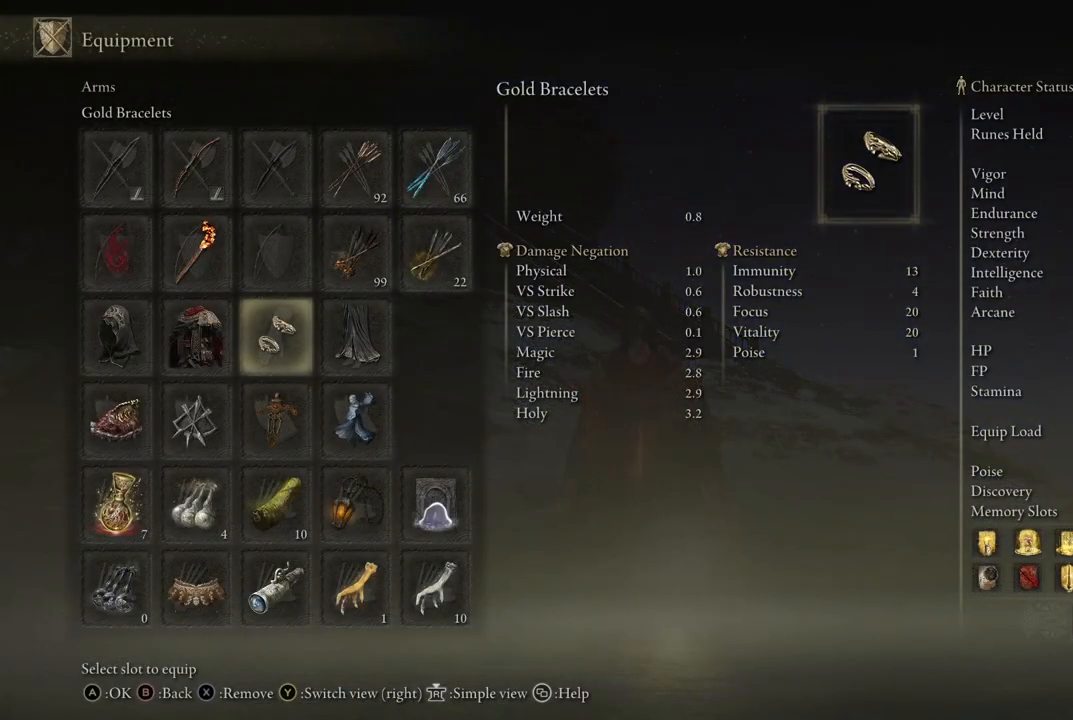
{"buttons": [], "left_stick": "center", "right_stick": "center", "events": []}
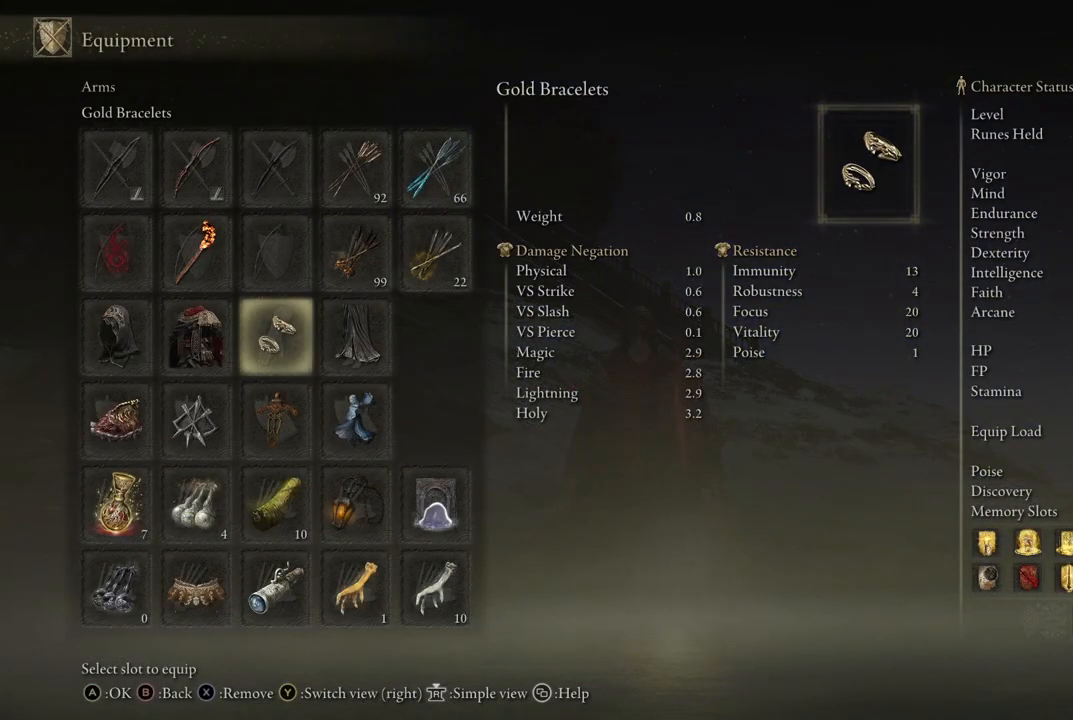
{"buttons": [], "left_stick": "center", "right_stick": "center", "events": [[367, "R1", "down"], [467, "R1", "up"]]}
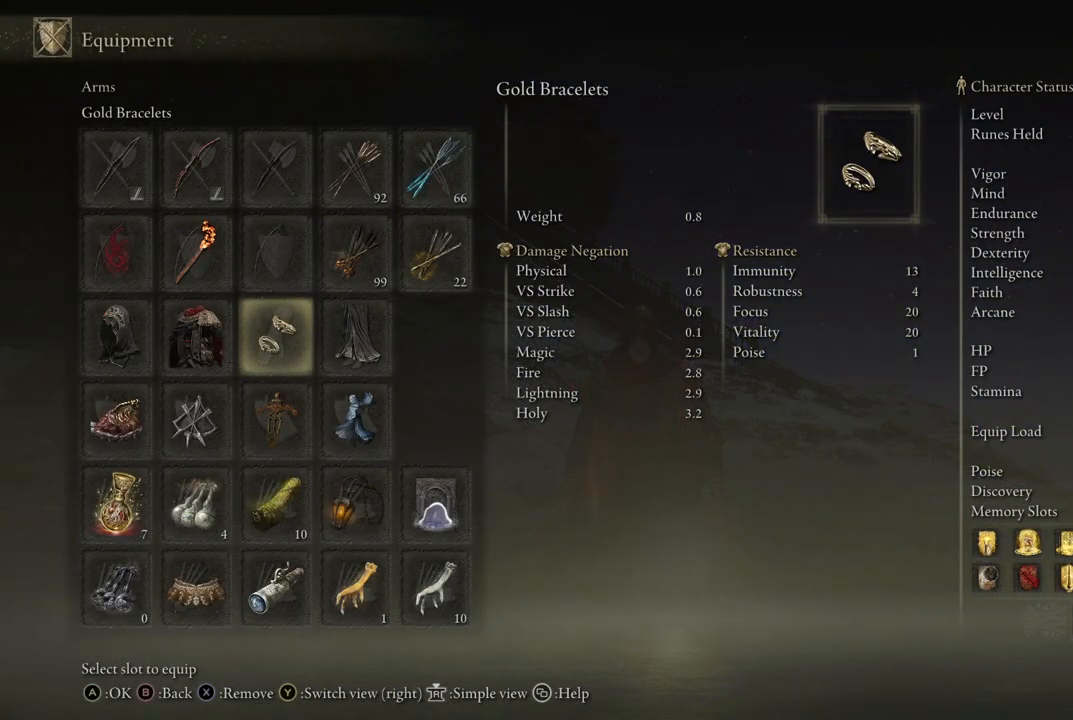
{"buttons": [], "left_stick": "center", "right_stick": "center", "events": [[217, "Y", "down"], [333, "Y", "up"]]}
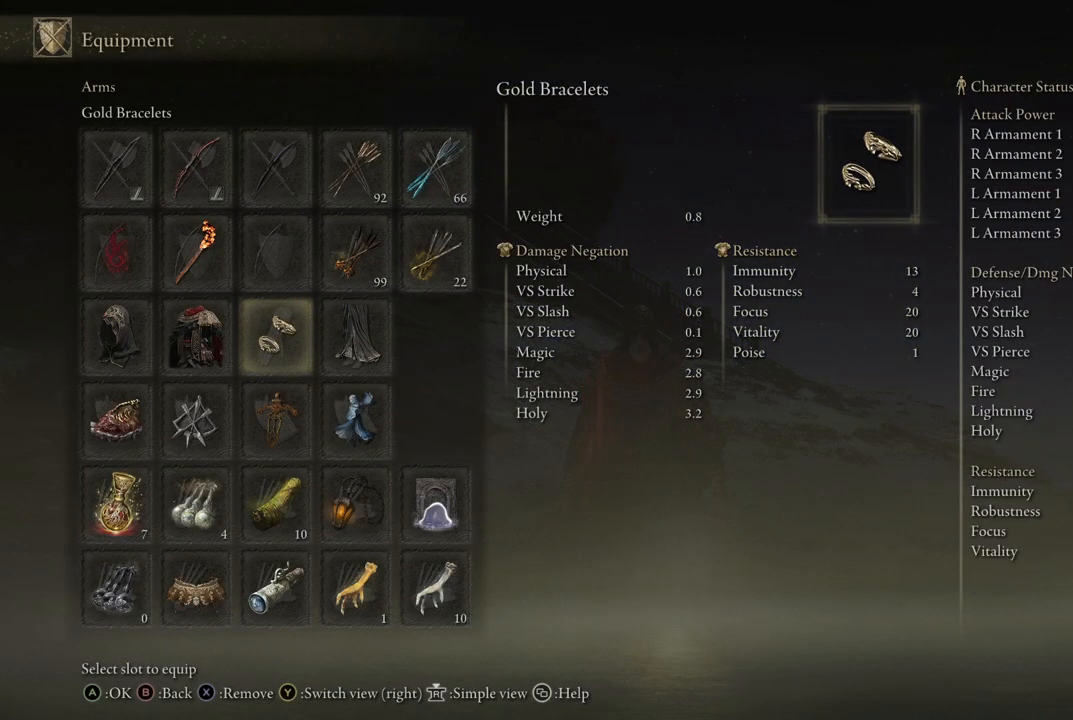
{"buttons": [], "left_stick": "center", "right_stick": "center", "events": []}
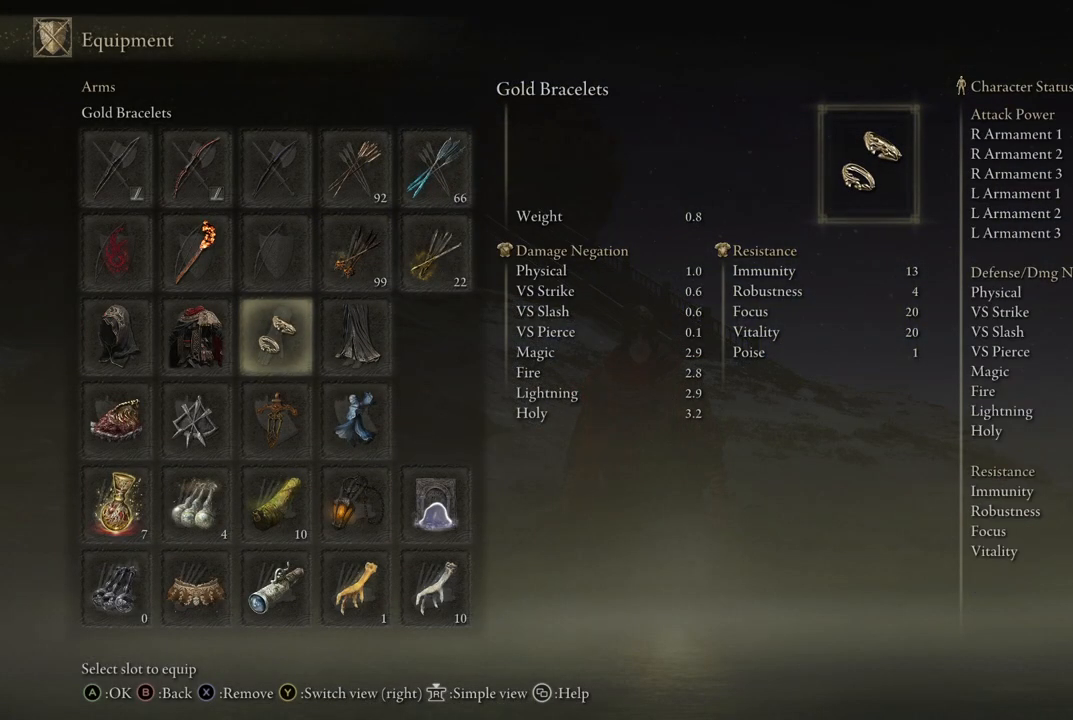
{"buttons": [], "left_stick": "center", "right_stick": "center", "events": [[83, "B", "down"], [167, "B", "up"]]}
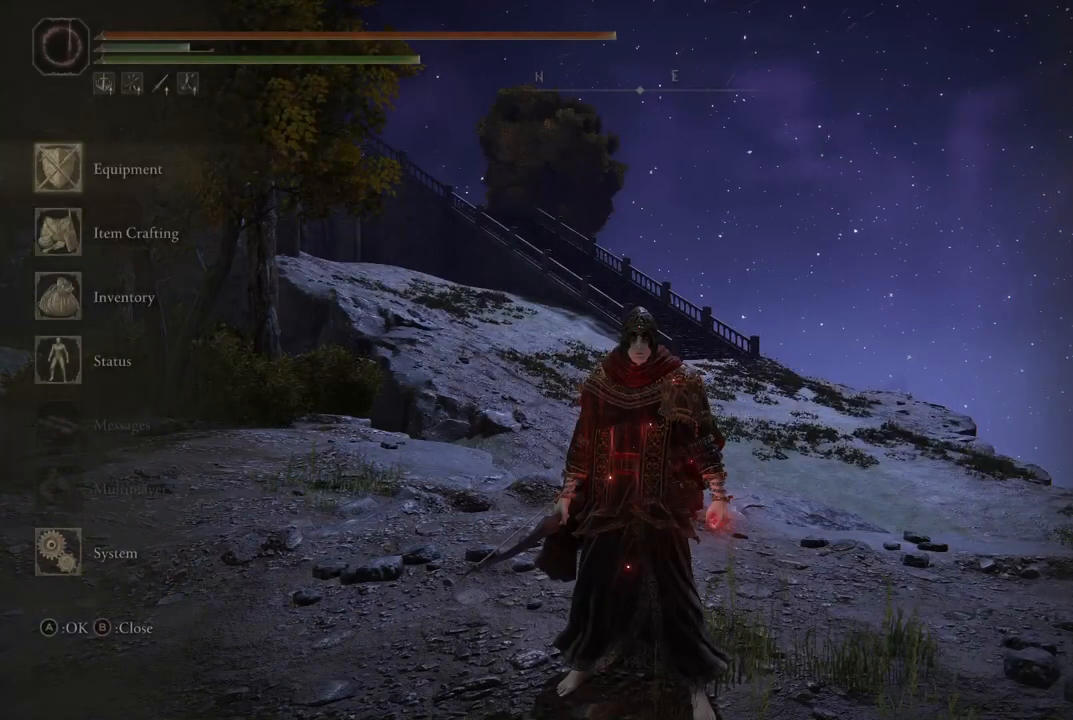
{"buttons": [], "left_stick": "center", "right_stick": "center", "events": [[117, "B", "down"], [200, "B", "up"]]}
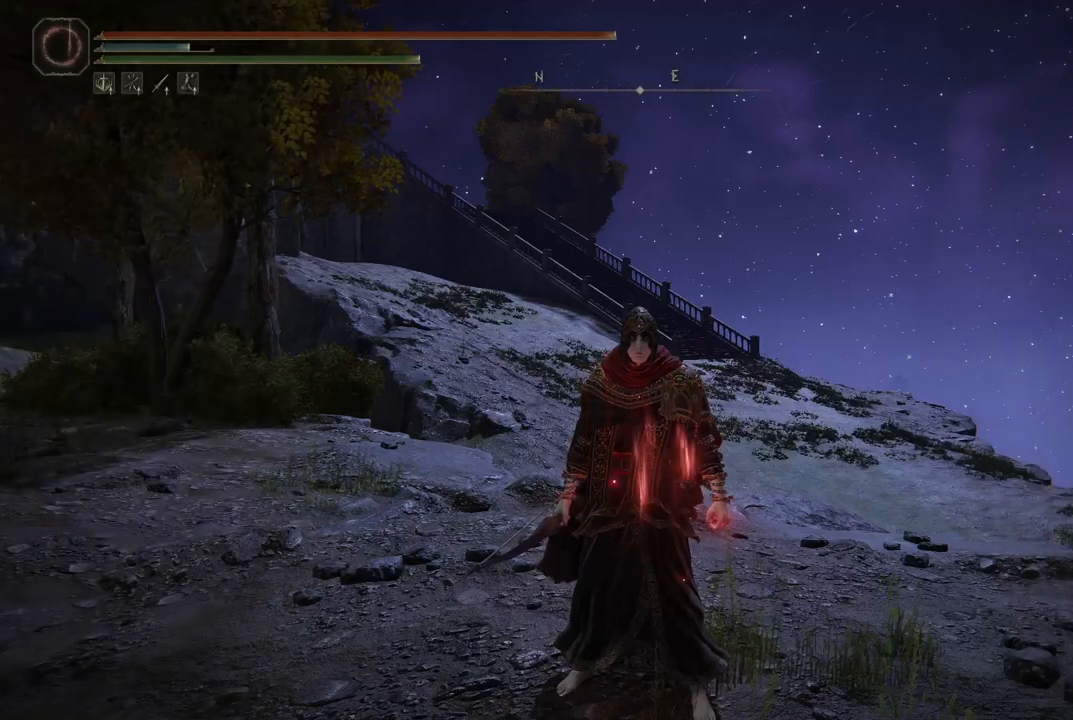
{"buttons": [], "left_stick": "up-right", "right_stick": "center", "events": [[83, "left_stick", "down-left"], [317, "left_stick", "down-right"], [450, "left_stick", "up-right"]]}
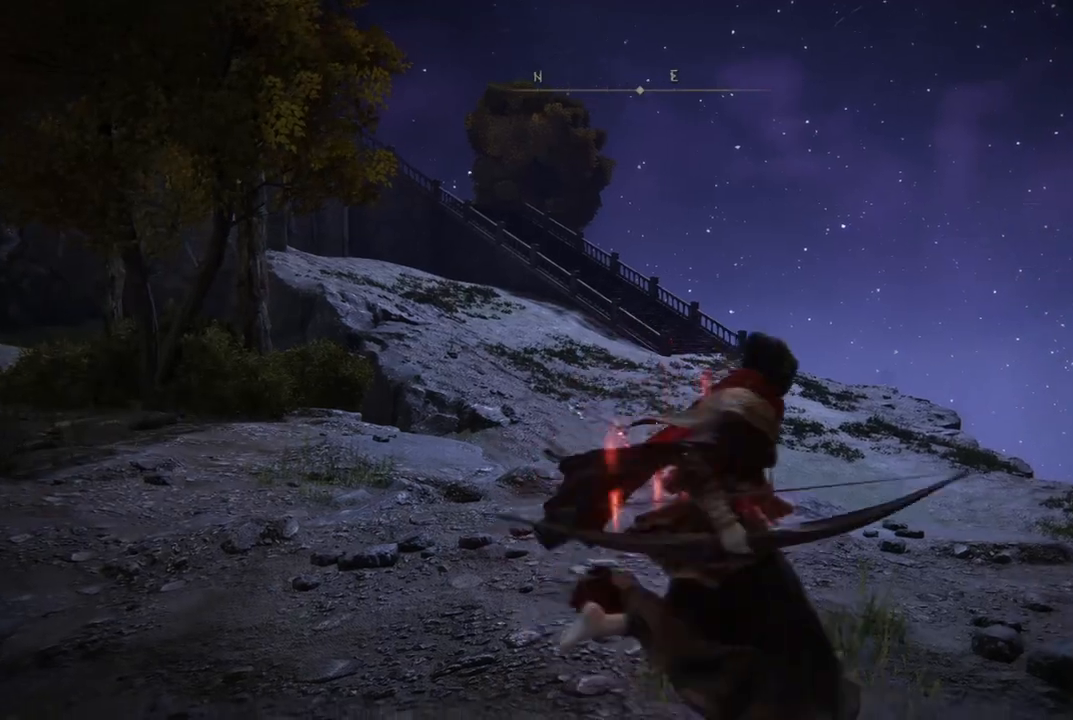
{"buttons": [], "left_stick": "up-right", "right_stick": "center", "events": [[83, "left_stick", "up-left"], [167, "left_stick", "down-left"], [267, "left_stick", "down-right"], [417, "left_stick", "up-right"]]}
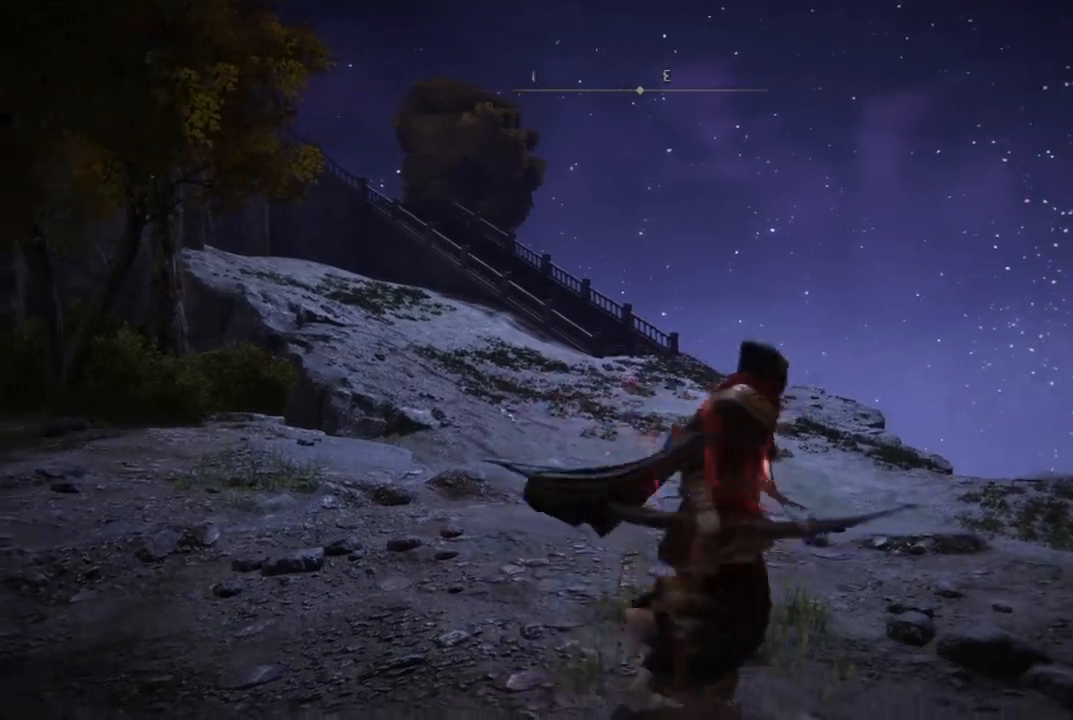
{"buttons": [], "left_stick": "center", "right_stick": "left", "events": [[133, "left_stick", "center"], [467, "right_stick", "left"]]}
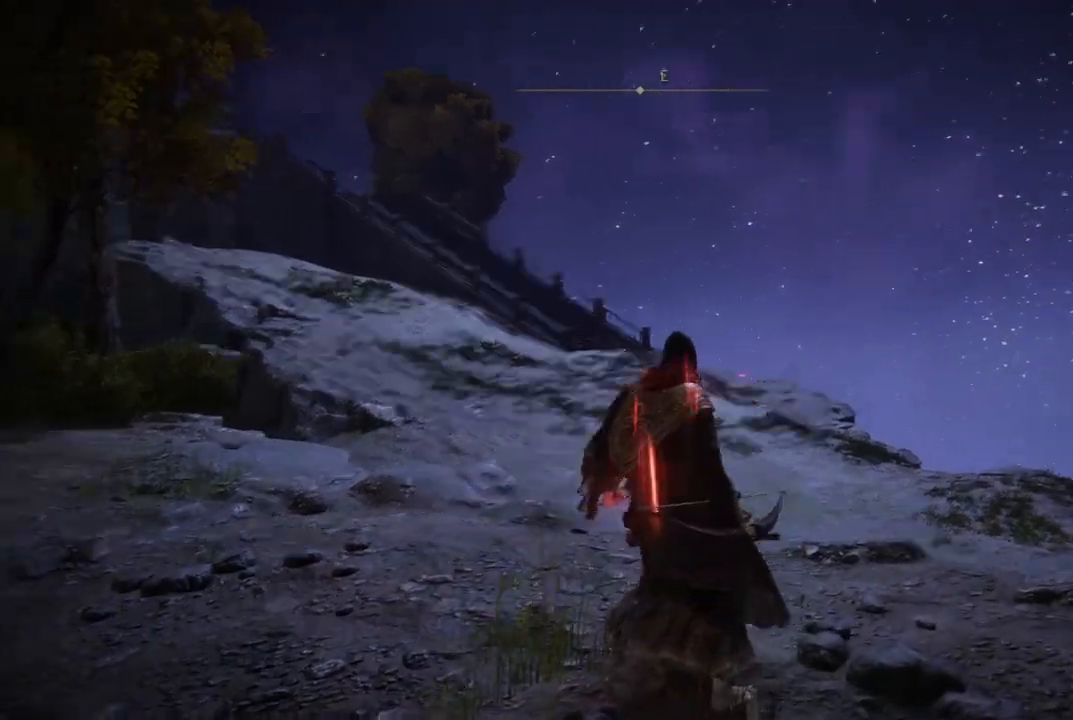
{"buttons": [], "left_stick": "center", "right_stick": "left", "events": []}
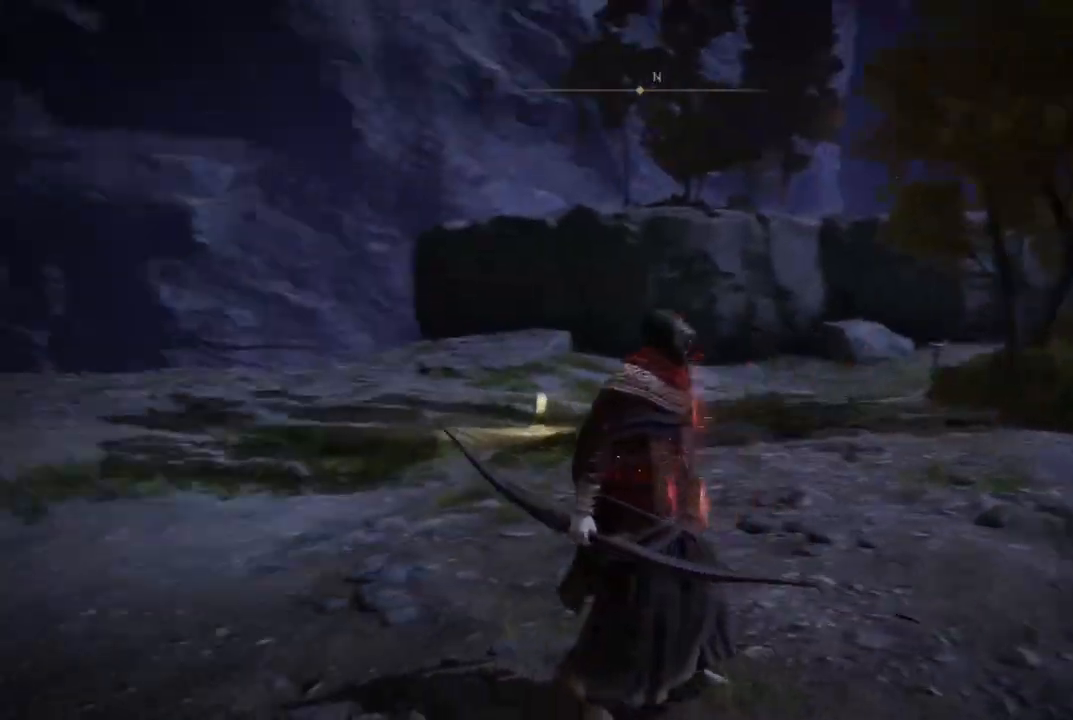
{"buttons": [], "left_stick": "center", "right_stick": "center", "events": [[183, "right_stick", "center"]]}
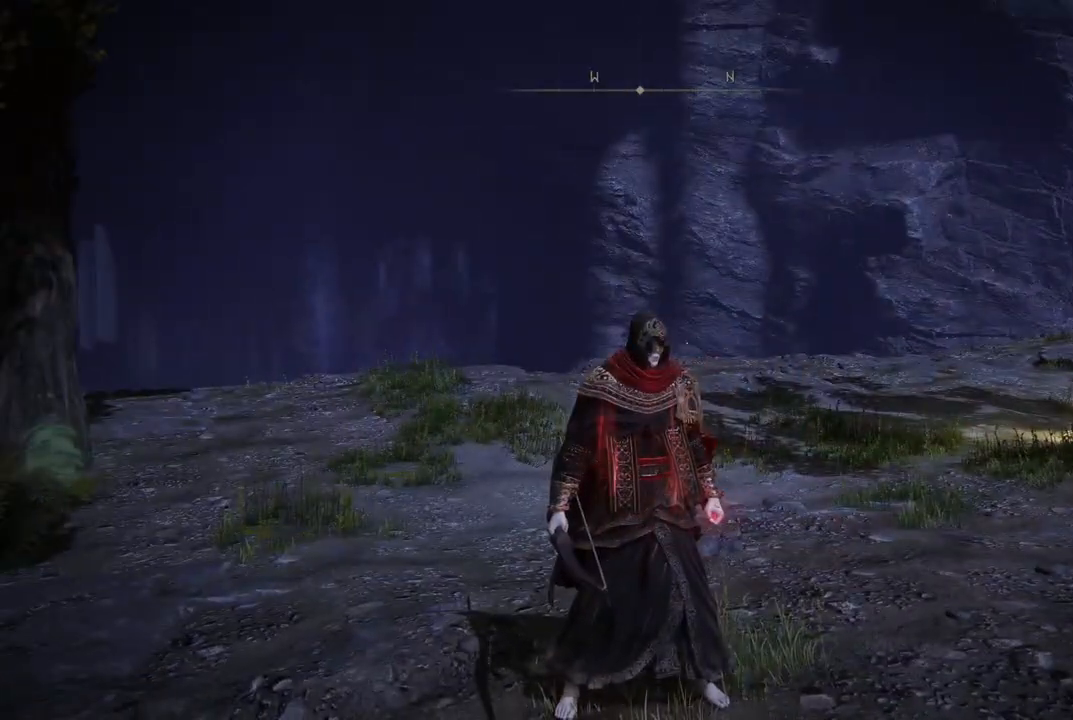
{"buttons": [], "left_stick": "down", "right_stick": "right", "events": [[233, "right_stick", "right"], [383, "left_stick", "down"]]}
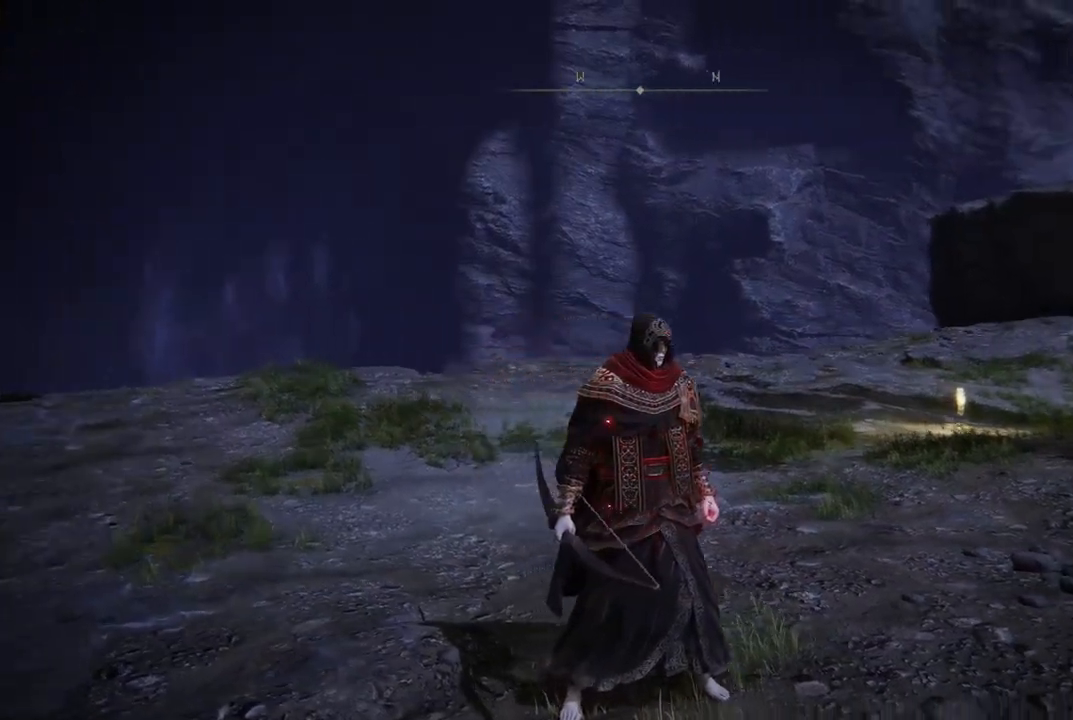
{"buttons": [], "left_stick": "center", "right_stick": "center", "events": [[367, "left_stick", "center"], [400, "right_stick", "center"]]}
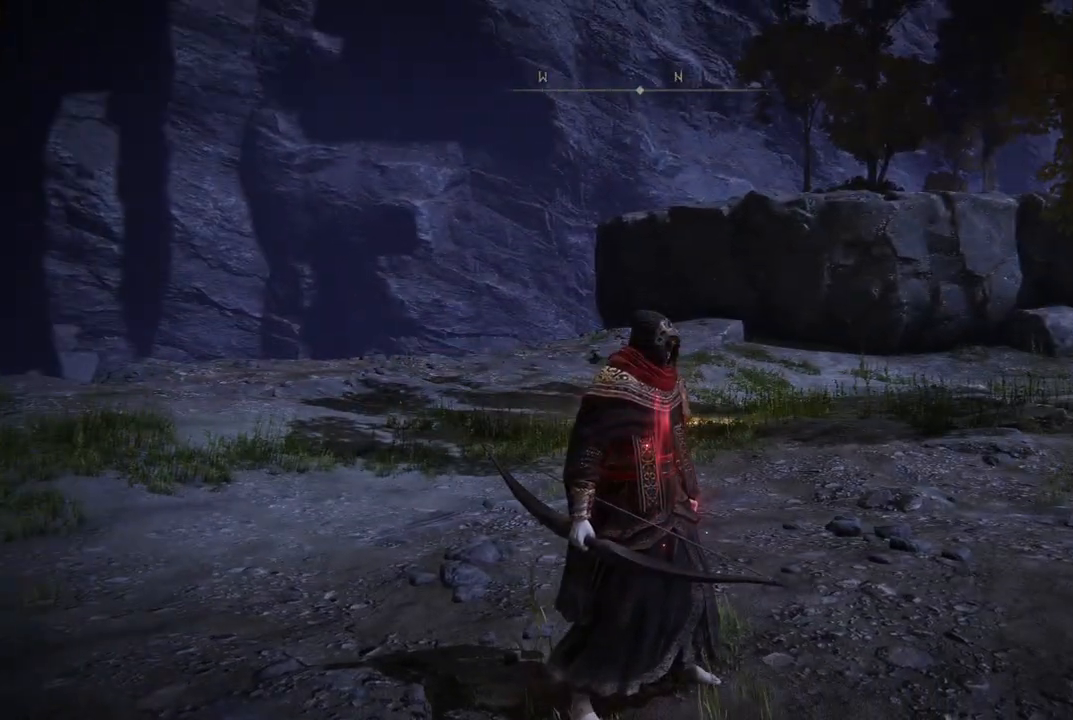
{"buttons": [], "left_stick": "up-right", "right_stick": "center", "events": [[17, "left_stick", "up-right"]]}
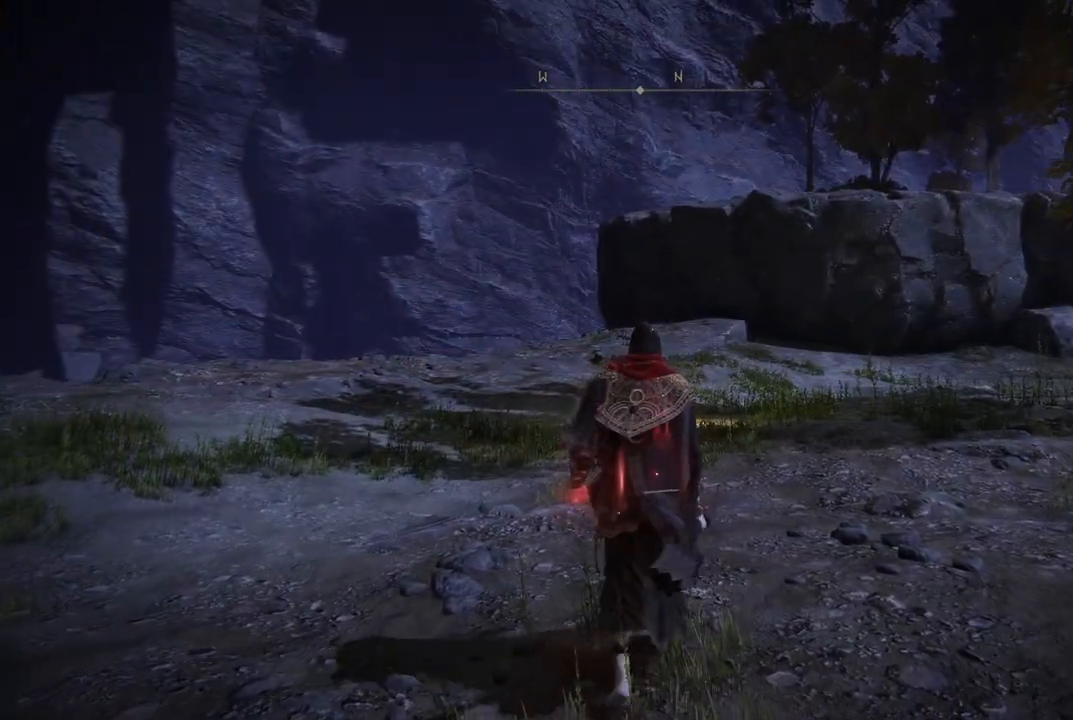
{"buttons": [], "left_stick": "center", "right_stick": "left", "events": [[183, "right_stick", "left"], [267, "left_stick", "center"]]}